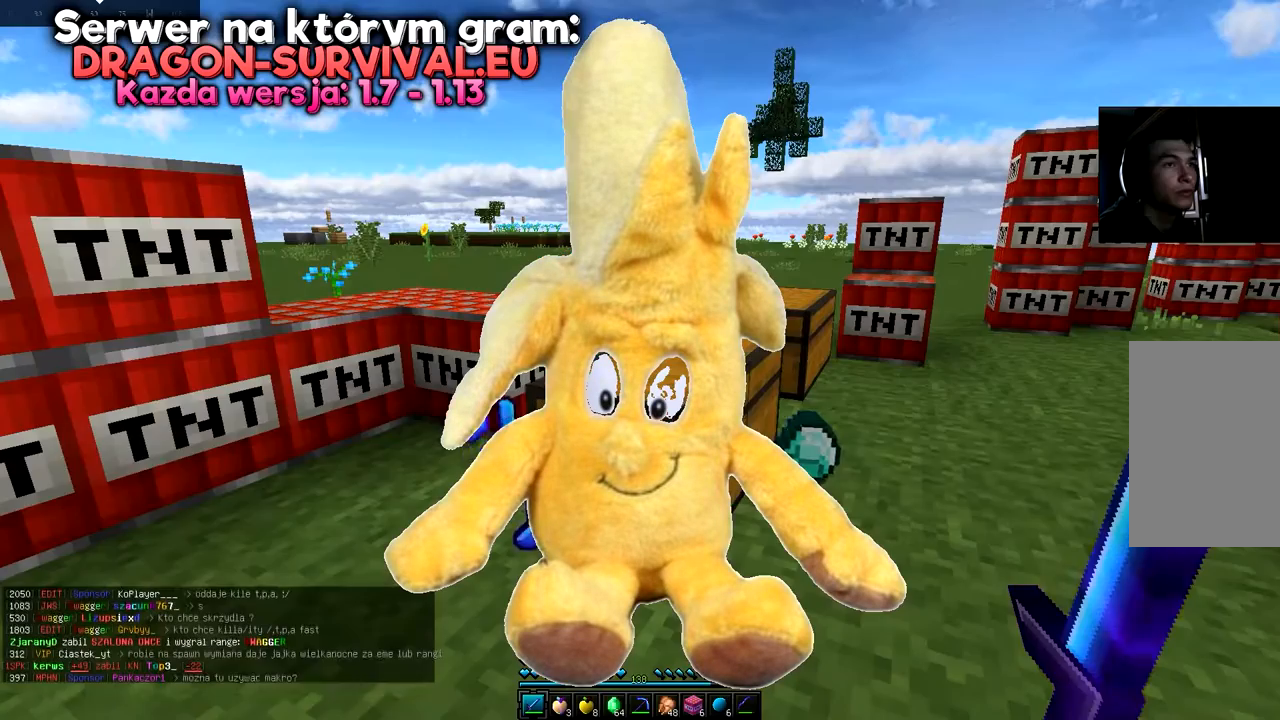
Gameplay with keyboard and mouse; each line is a JSON object with the keys and mouse buttons held at the frame after it. "events" lists presses ("down") and releases ("up") of "a", "d", "s", "space", "w", "mouse_left" and "mouse_right" between this image and that frame as [ms after this image, input, new state], when the widget could be followed in between. "mouse_left", "mouse_right" = the "left", "right" buttons of the "mouse" list. No other keys are recorded. Fast repeated clicks can show as one long hold. Mouse movement is not recorded.
{"keys": [], "mouse": ["right"], "events": [[217, "s", "down"], [450, "s", "up"], [467, "mouse_right", "down"]]}
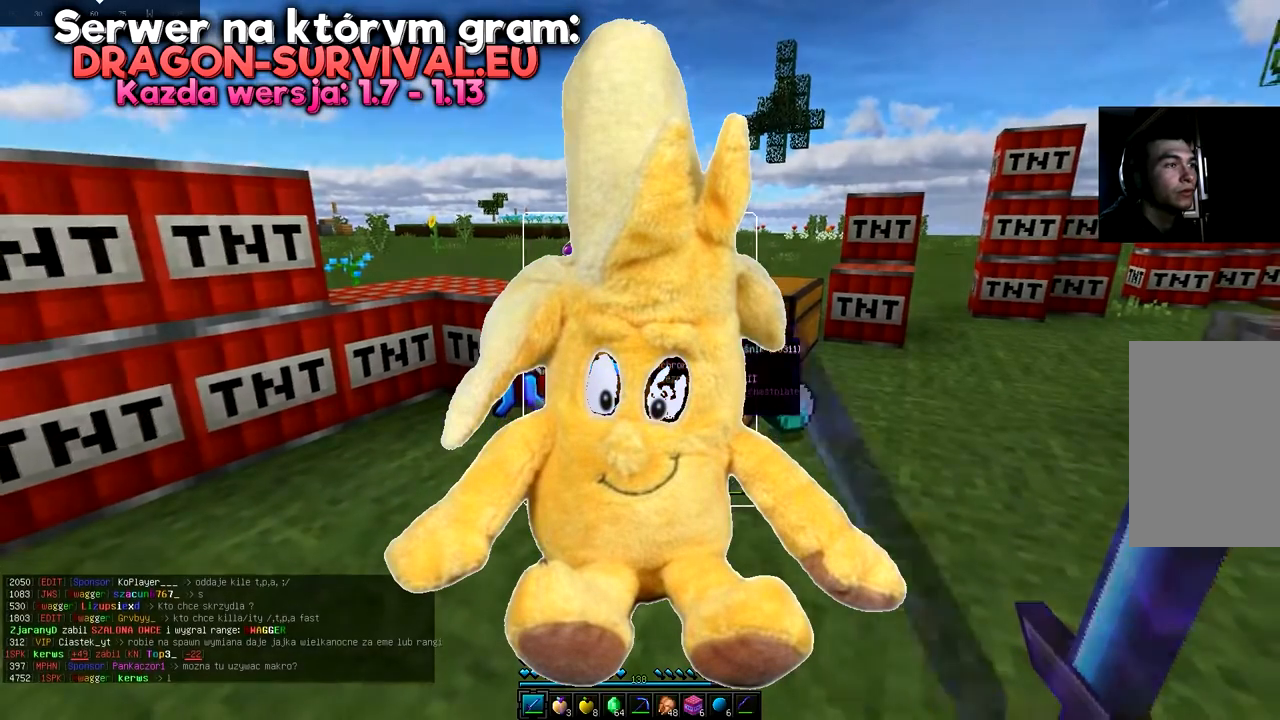
{"keys": [], "mouse": [], "events": [[50, "mouse_right", "up"]]}
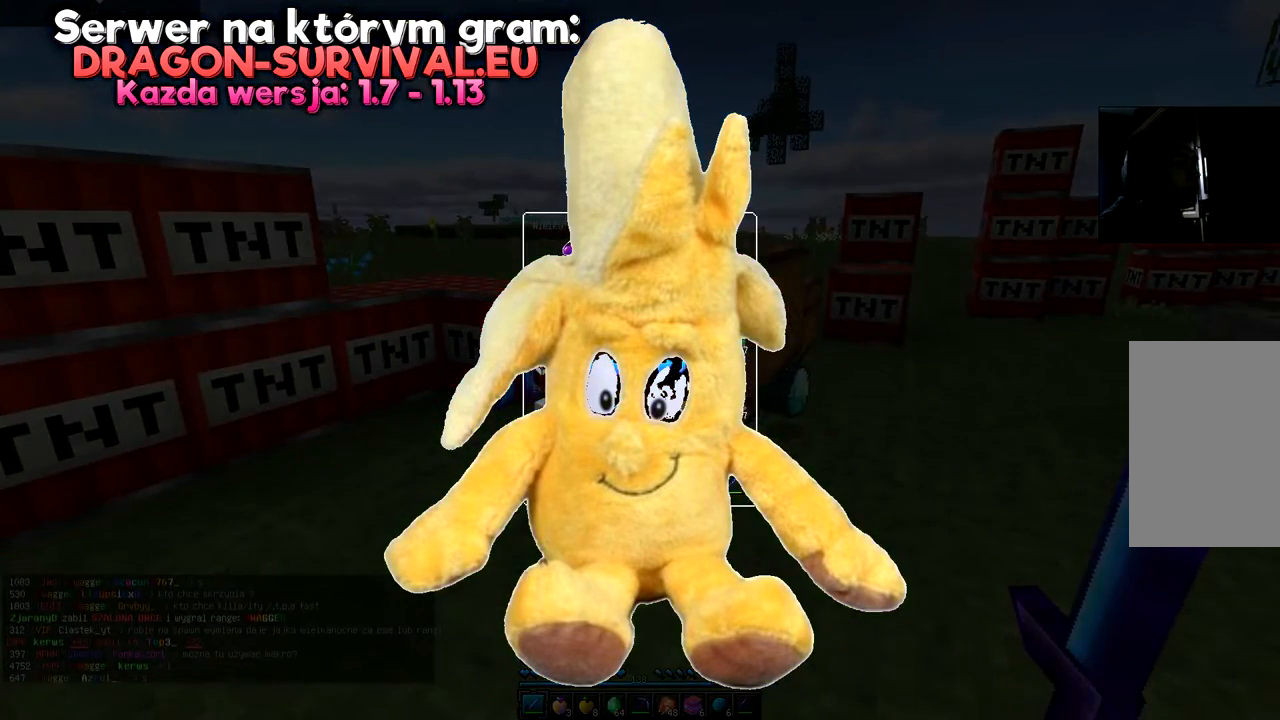
{"keys": [], "mouse": [], "events": []}
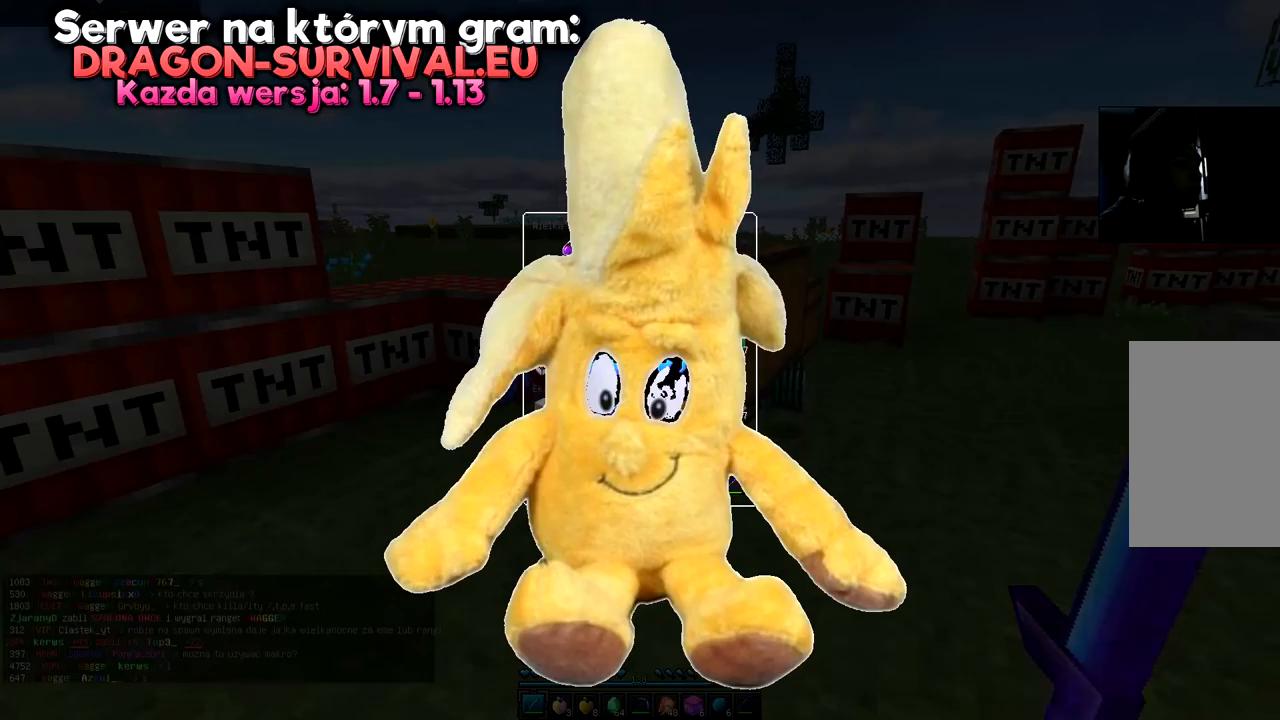
{"keys": [], "mouse": [], "events": []}
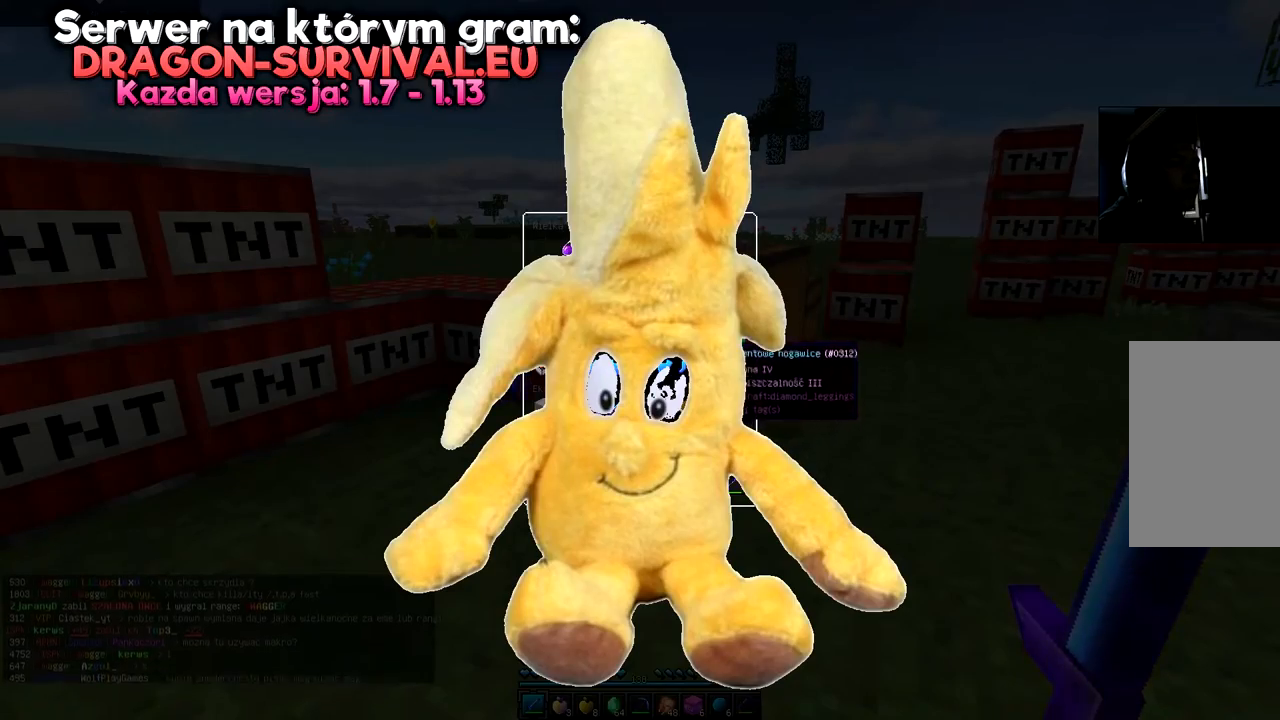
{"keys": [], "mouse": [], "events": []}
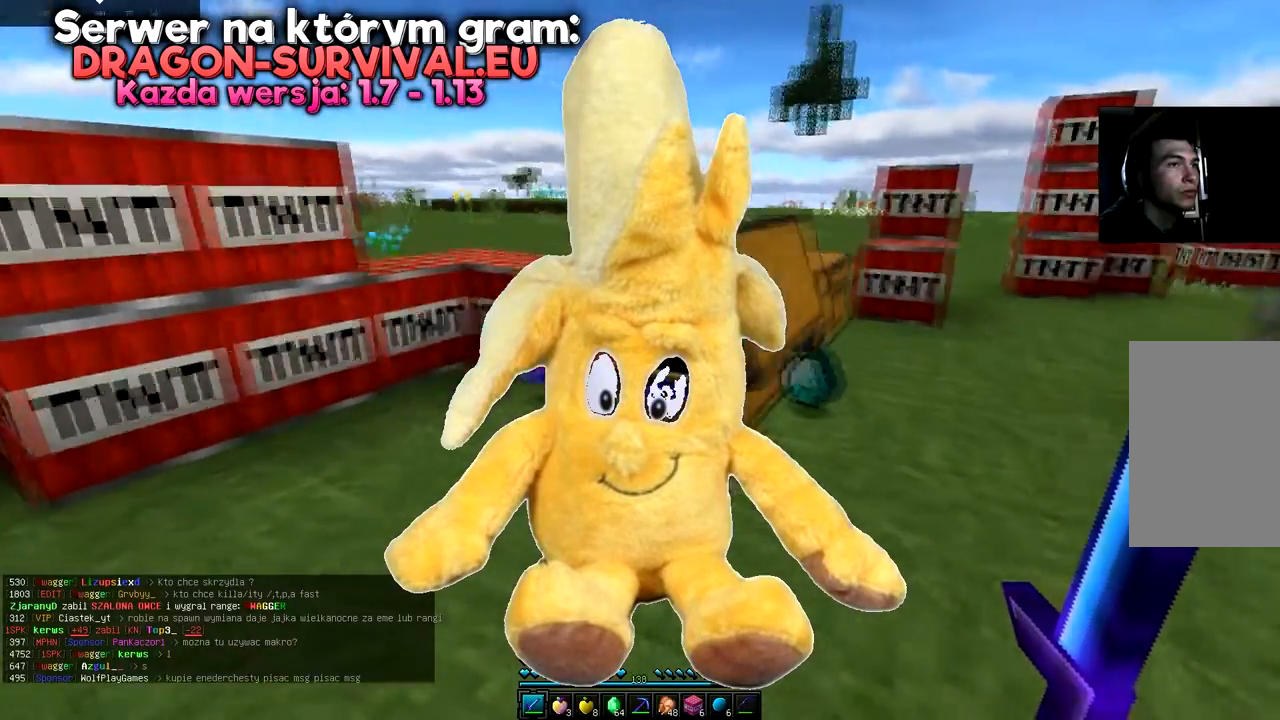
{"keys": [], "mouse": [], "events": [[117, "mouse_right", "down"], [184, "mouse_right", "up"]]}
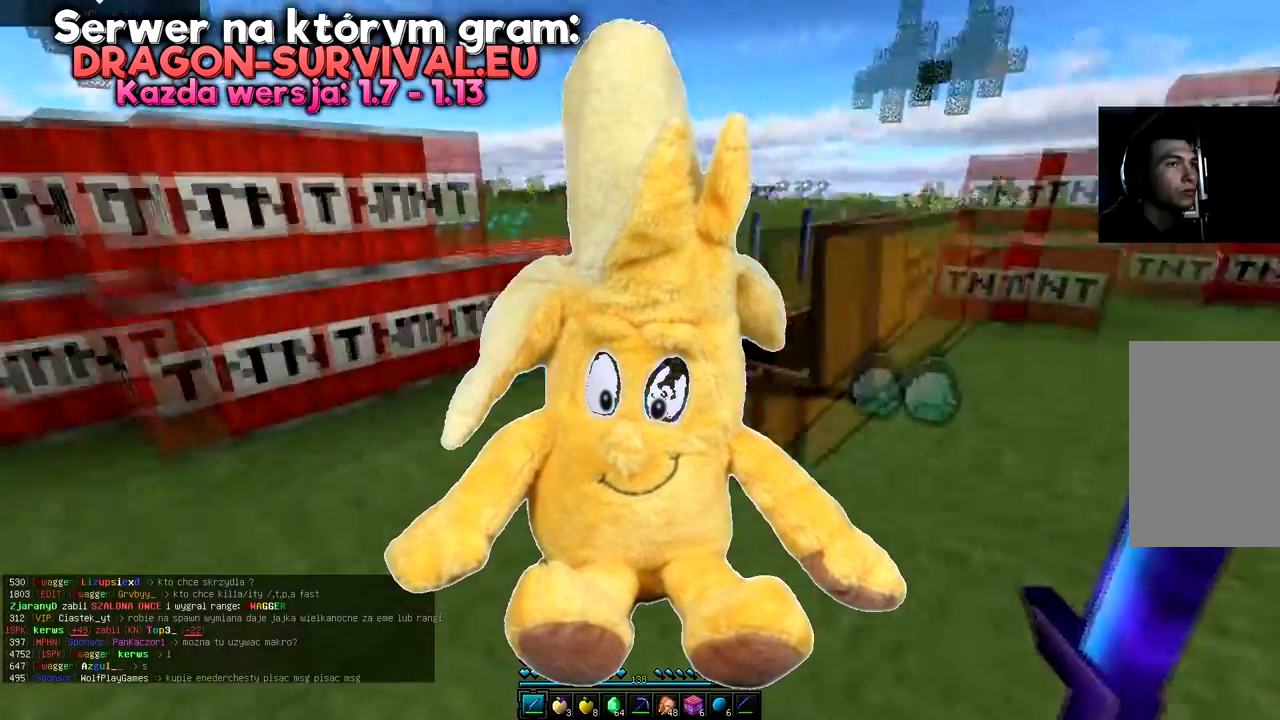
{"keys": [], "mouse": [], "events": []}
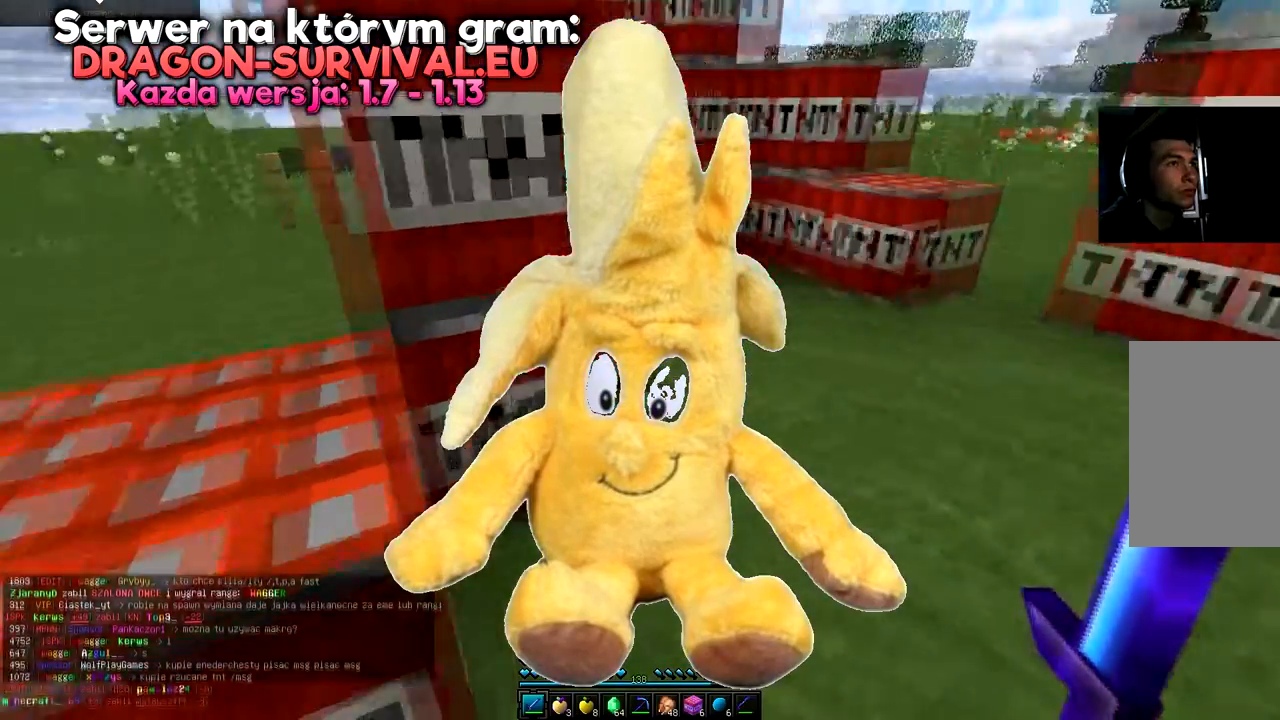
{"keys": [], "mouse": ["right"], "events": [[451, "mouse_right", "down"]]}
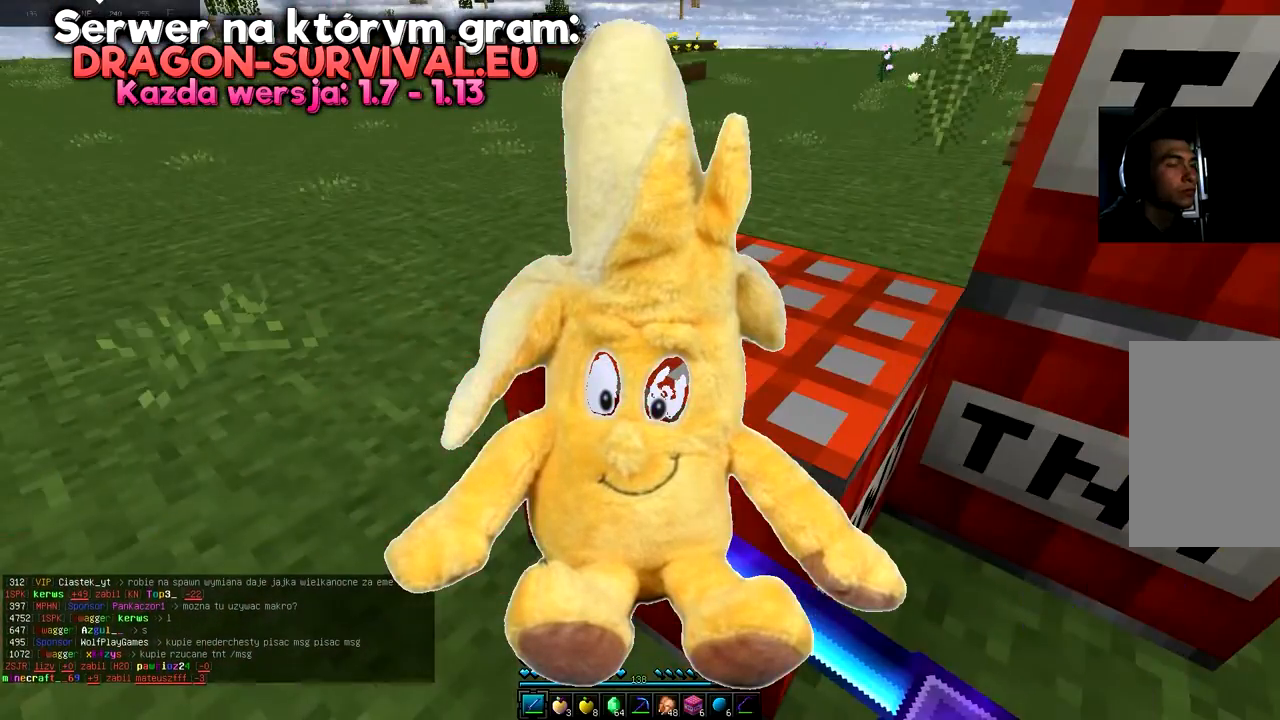
{"keys": [], "mouse": [], "events": [[50, "mouse_right", "up"]]}
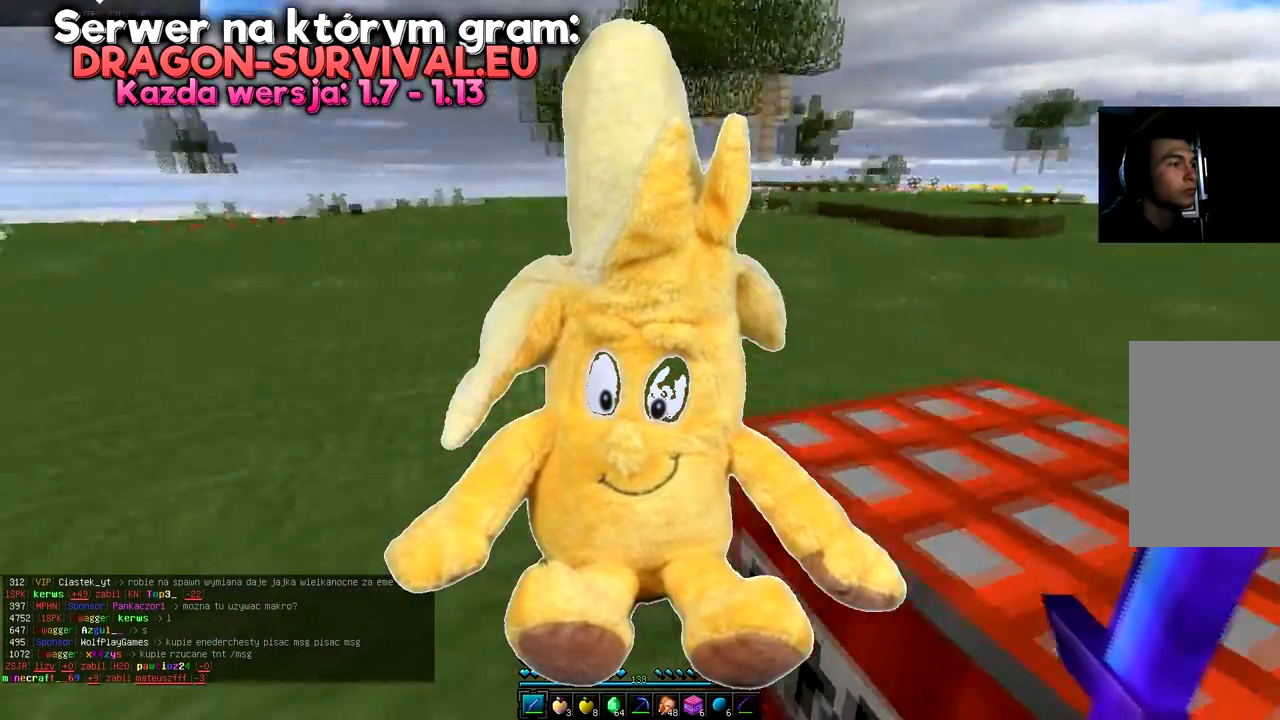
{"keys": ["w"], "mouse": [], "events": [[217, "w", "down"]]}
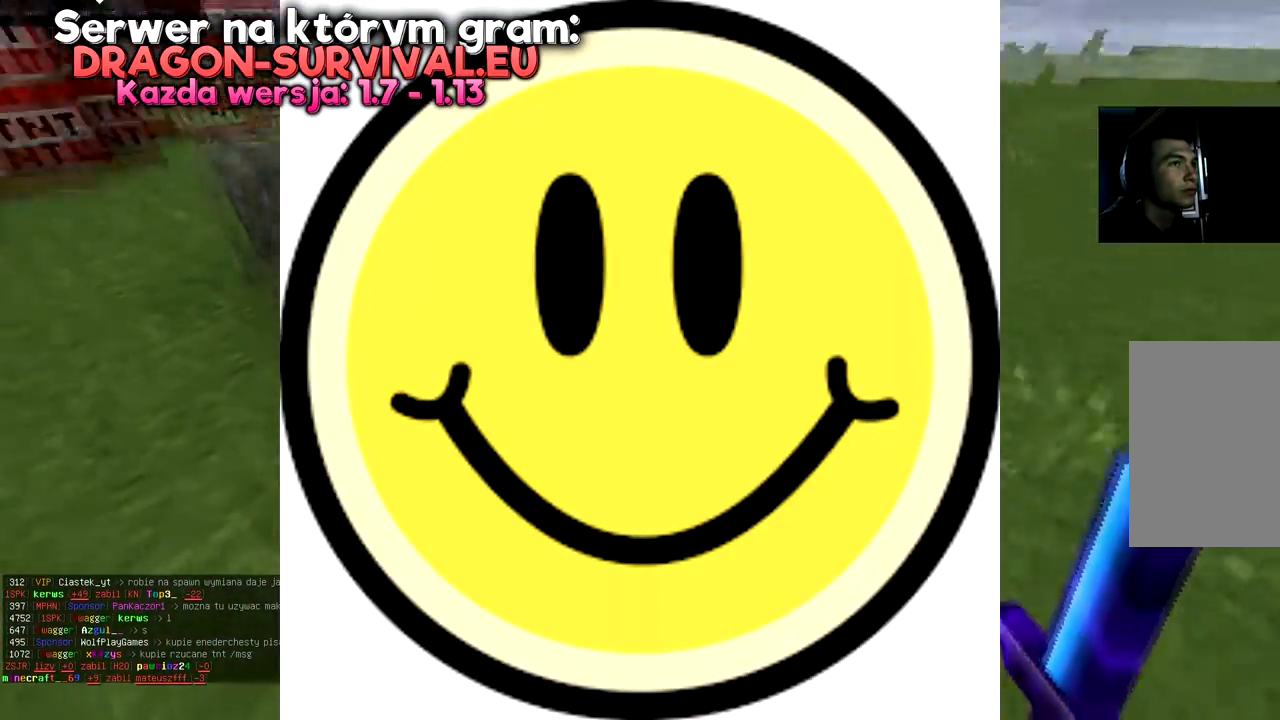
{"keys": [], "mouse": ["left"], "events": [[267, "w", "up"], [467, "mouse_left", "down"]]}
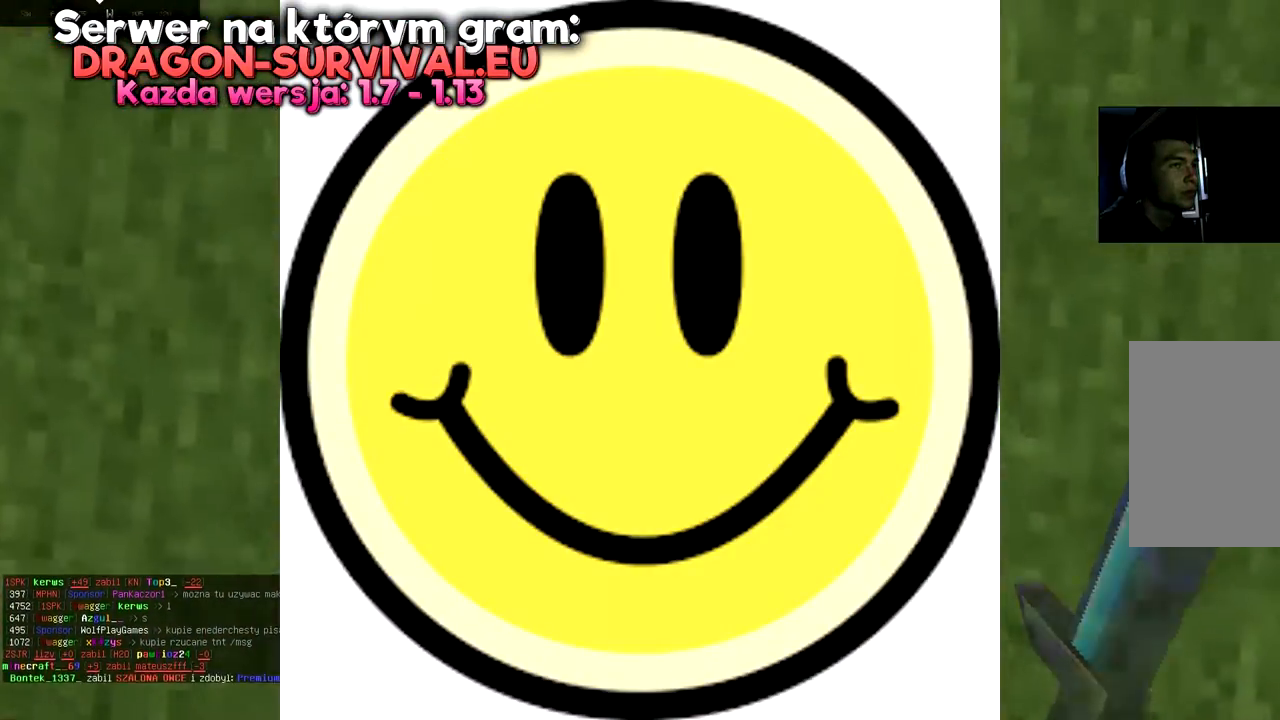
{"keys": [], "mouse": ["left"], "events": [[17, "w", "down"], [167, "w", "up"]]}
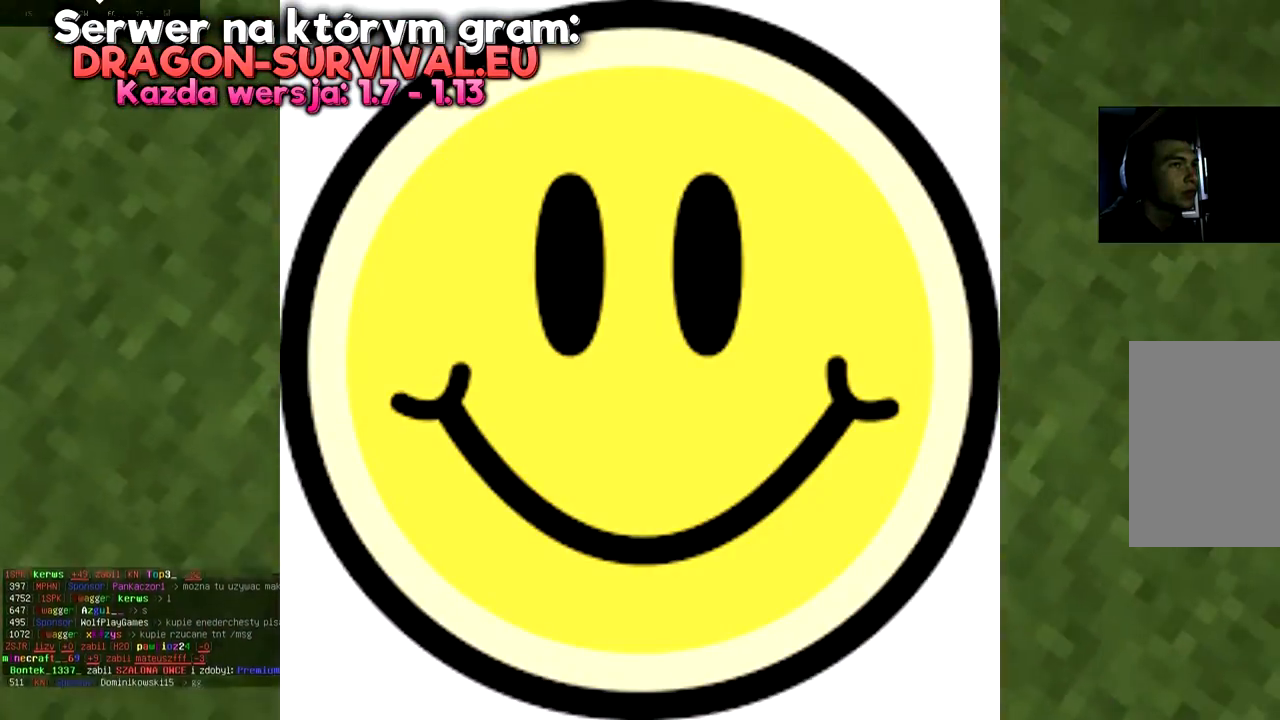
{"keys": [], "mouse": ["left"], "events": [[67, "a", "down"], [233, "a", "up"]]}
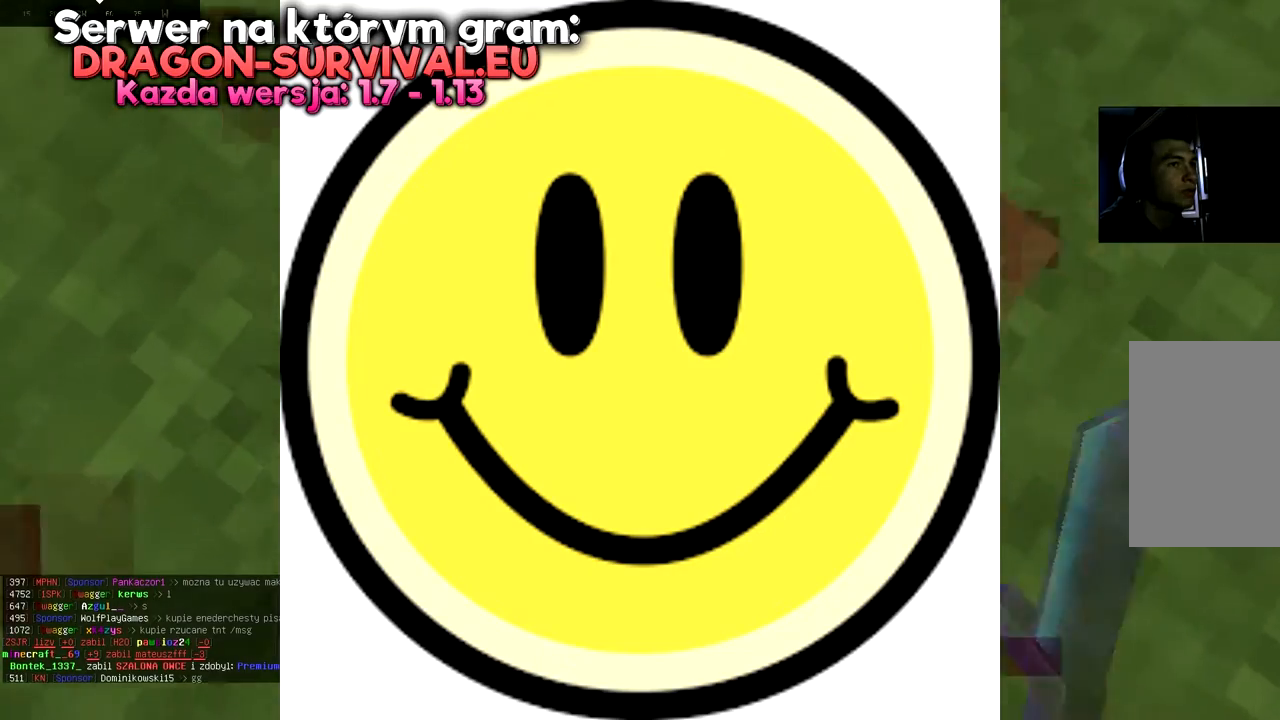
{"keys": [], "mouse": ["left"], "events": []}
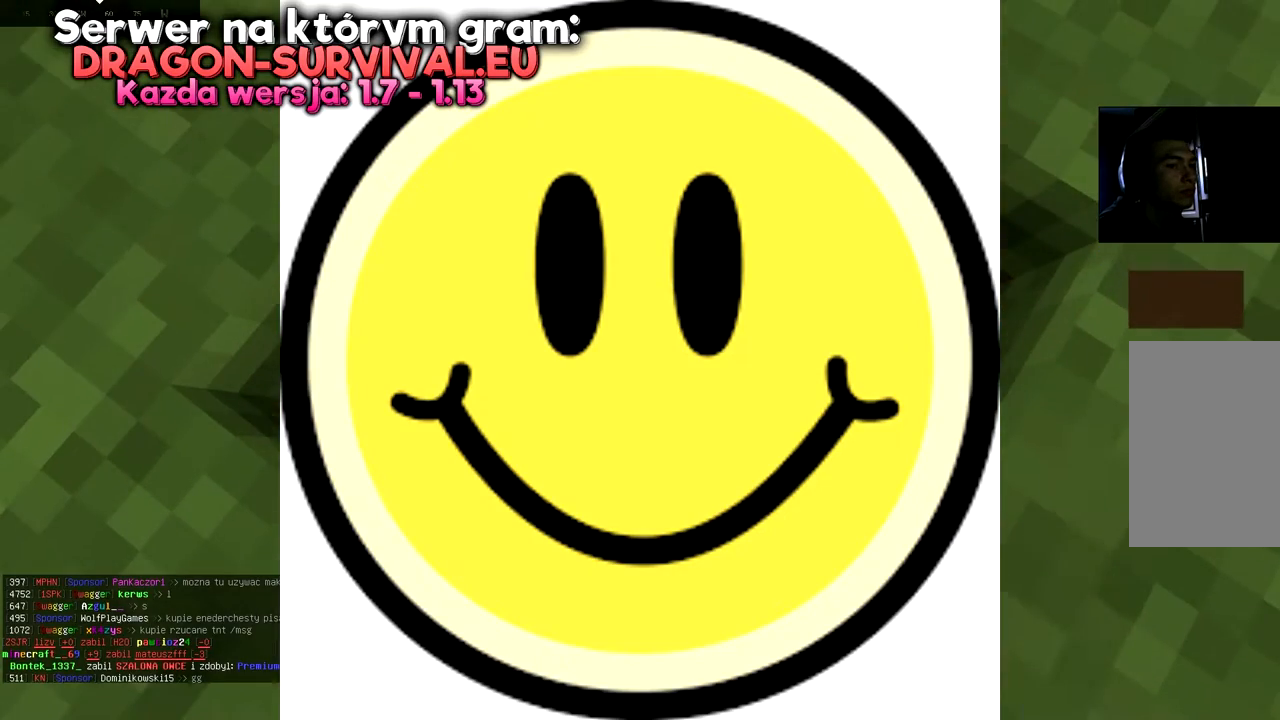
{"keys": [], "mouse": ["left"], "events": []}
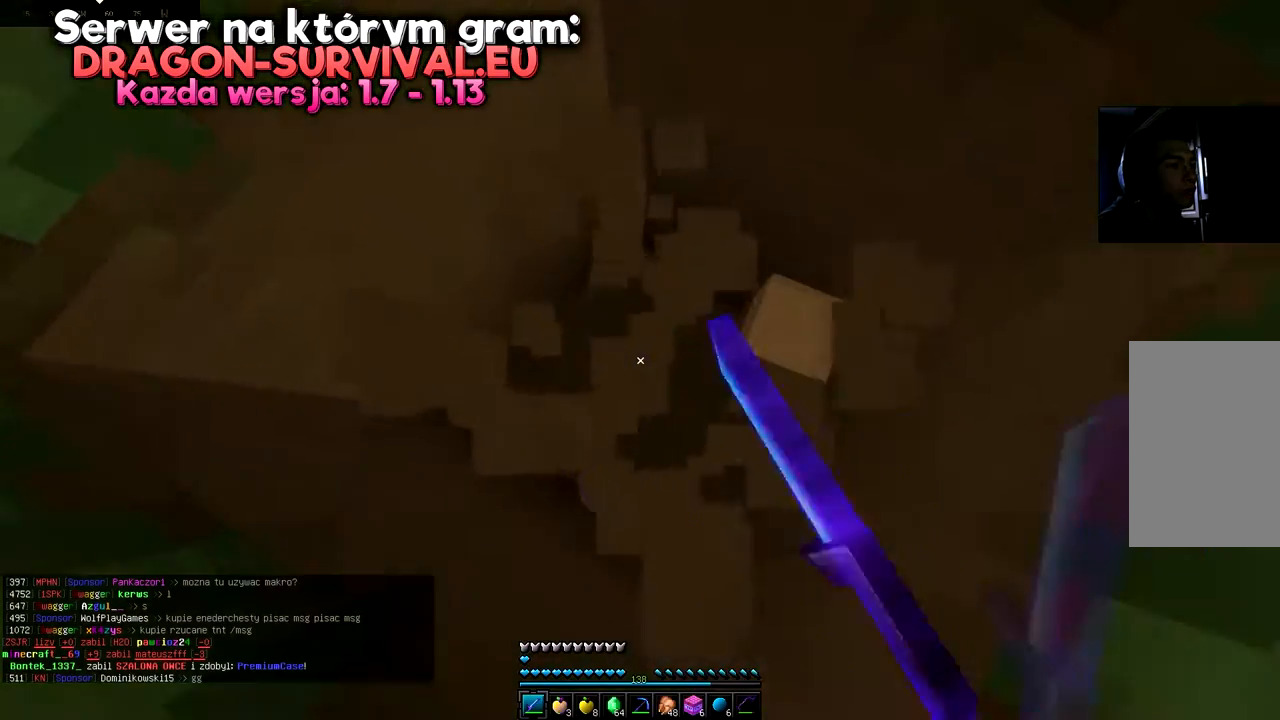
{"keys": [], "mouse": ["left"], "events": []}
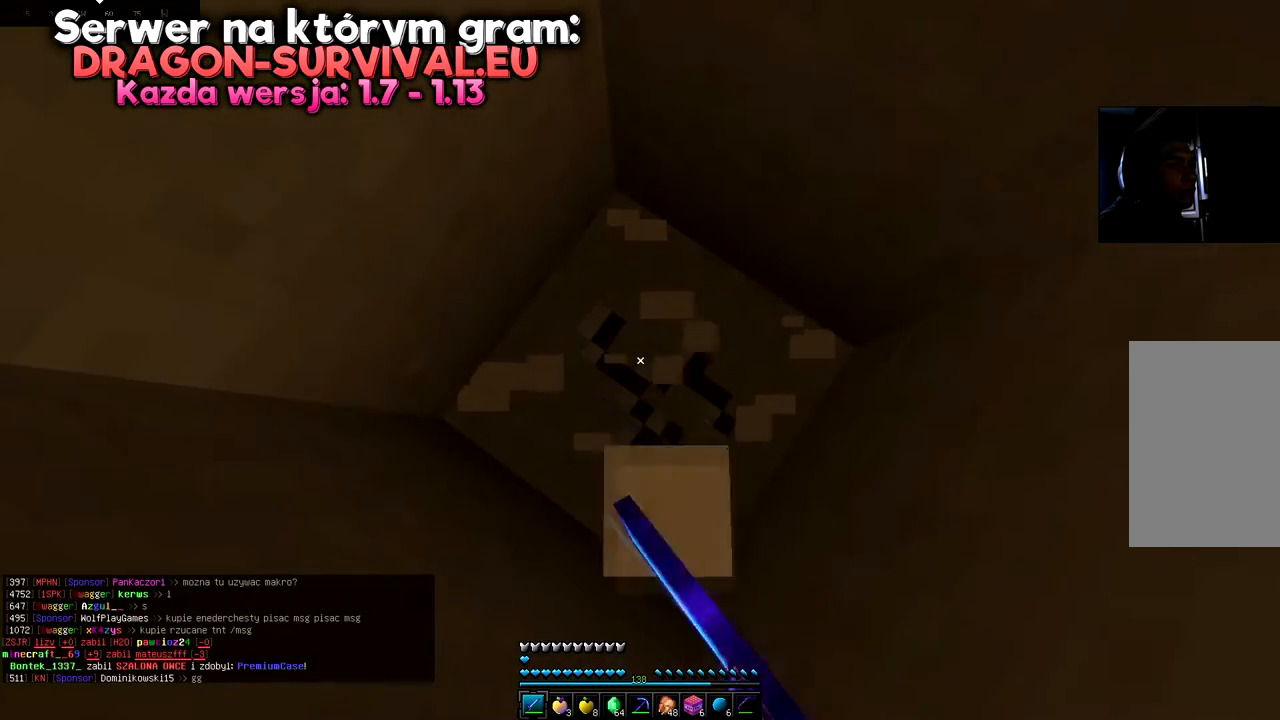
{"keys": [], "mouse": ["left"], "events": []}